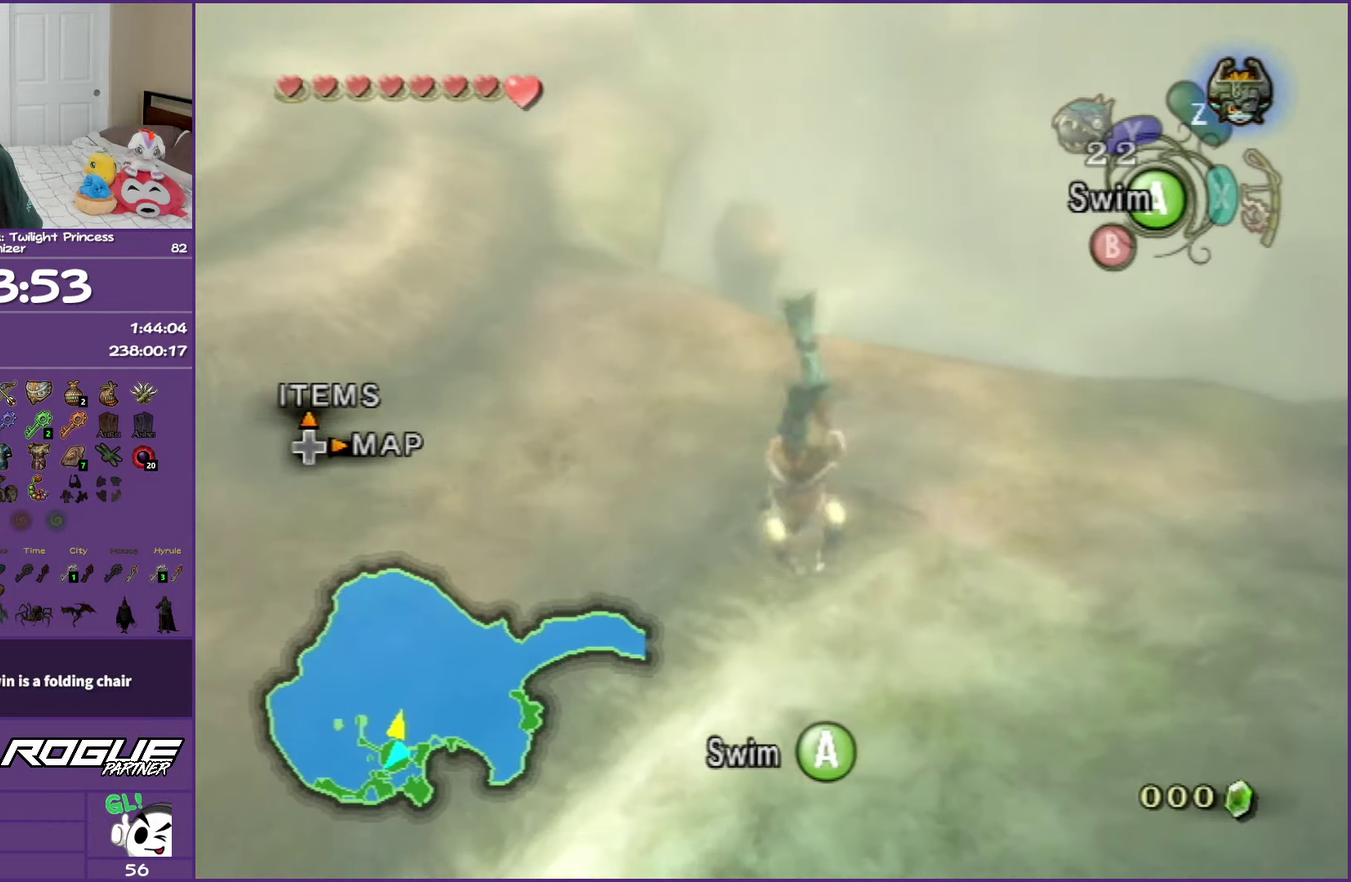
Gameplay with a controller (Nintendo layout); each line is a JSON object with the inputs held at the frame after it. "events" lists button and stick changes between this image and that frame as [ms after this image, input, new state], when the widget could be followed in between. Not read: L3 R3.
{"buttons": [], "left_stick": "up", "right_stick": "center", "events": []}
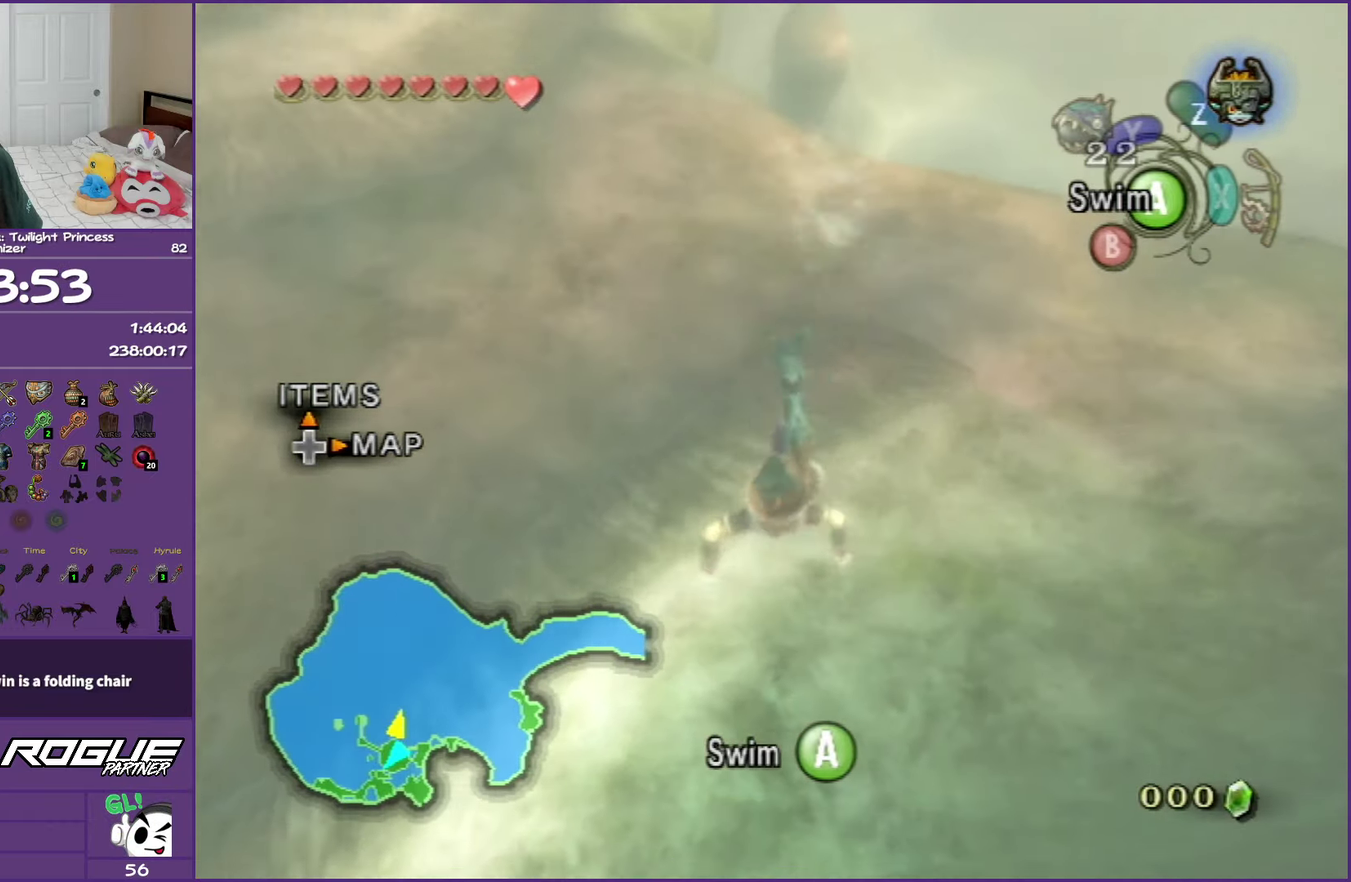
{"buttons": ["A"], "left_stick": "up", "right_stick": "center"}
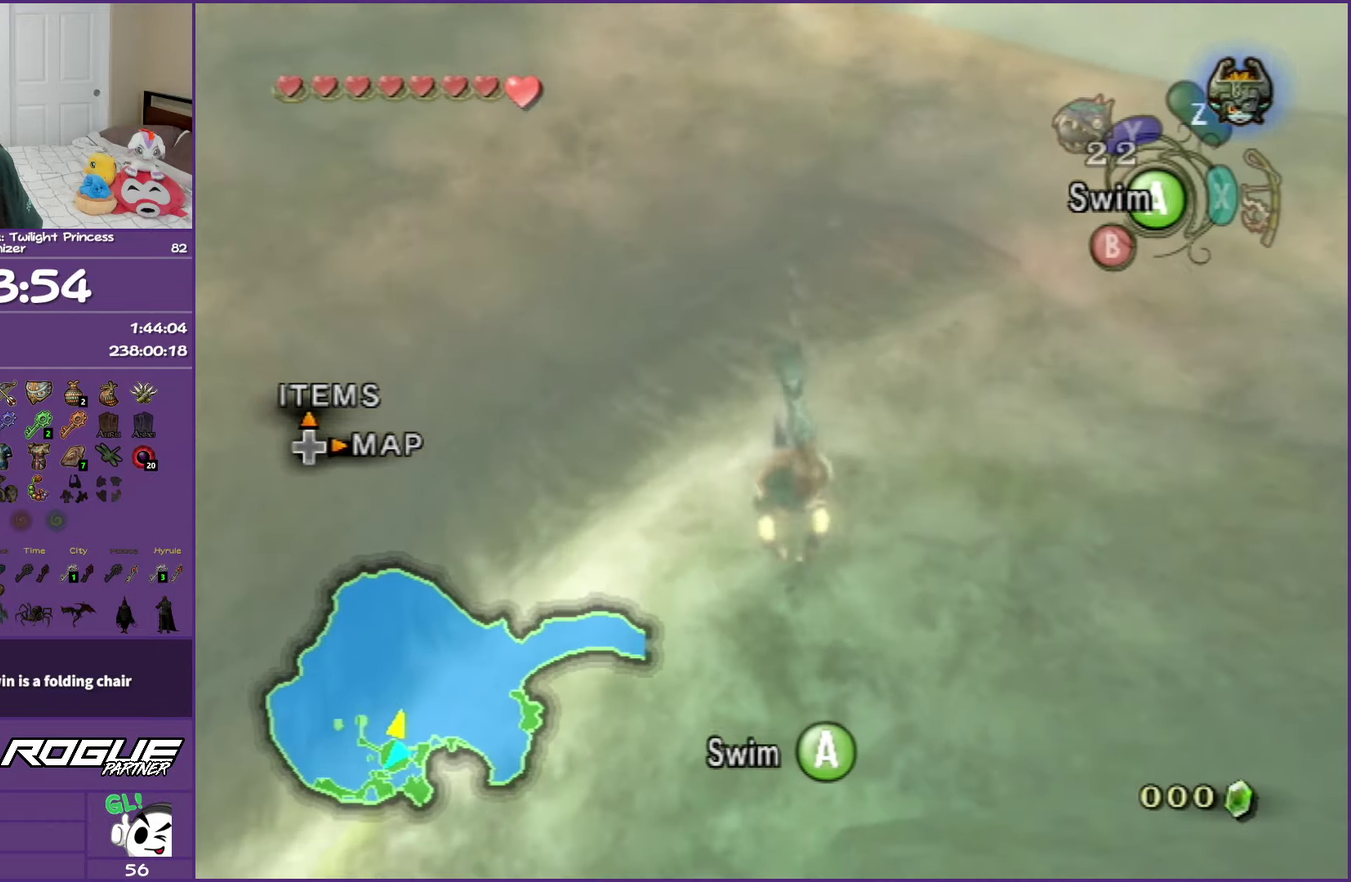
{"buttons": [], "left_stick": "down-right", "right_stick": "center"}
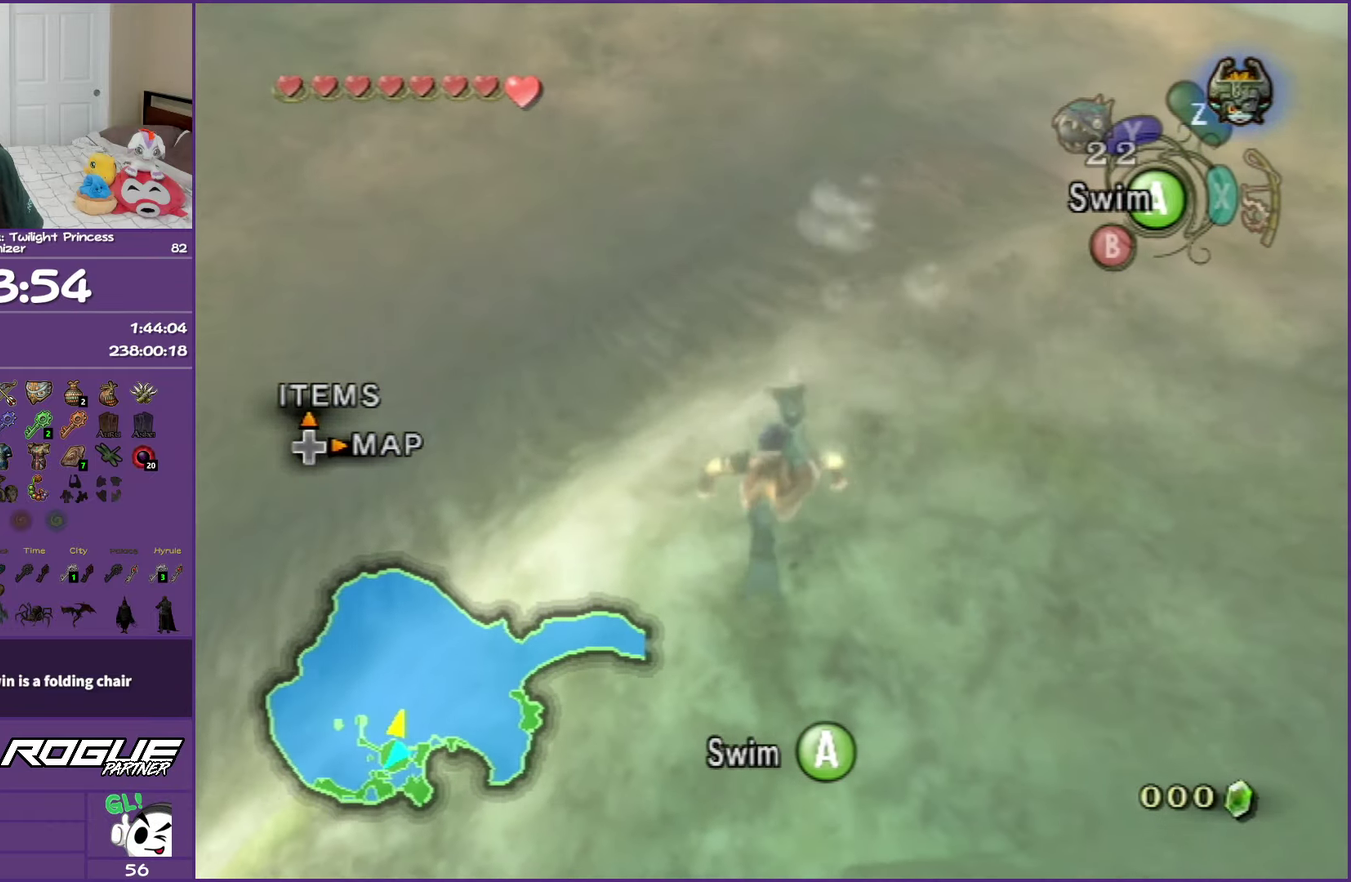
{"buttons": [], "left_stick": "center", "right_stick": "center", "events": [[200, "left_stick", "center"], [233, "A", "down"], [283, "A", "up"]]}
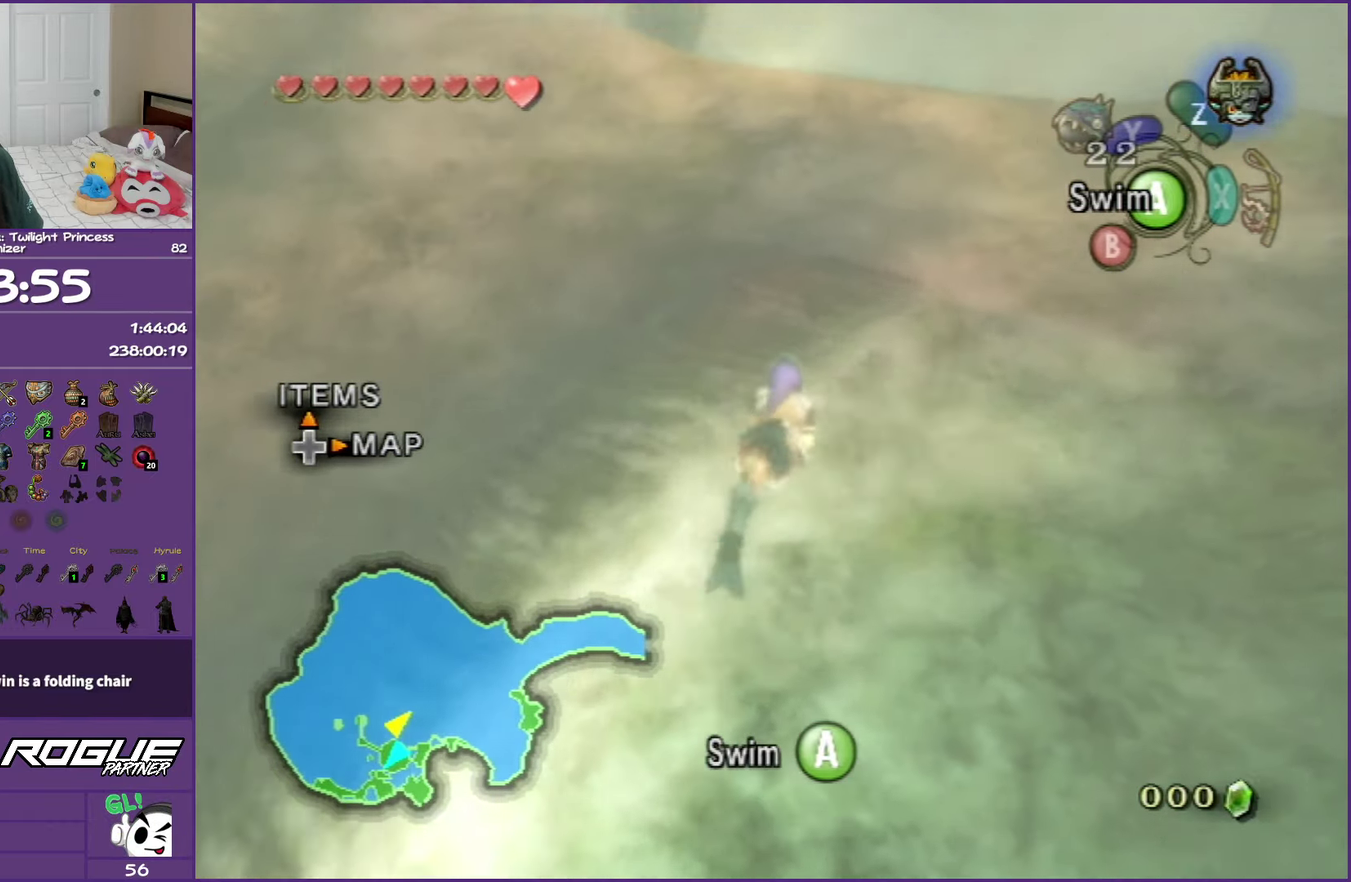
{"buttons": [], "left_stick": "center", "right_stick": "center", "events": []}
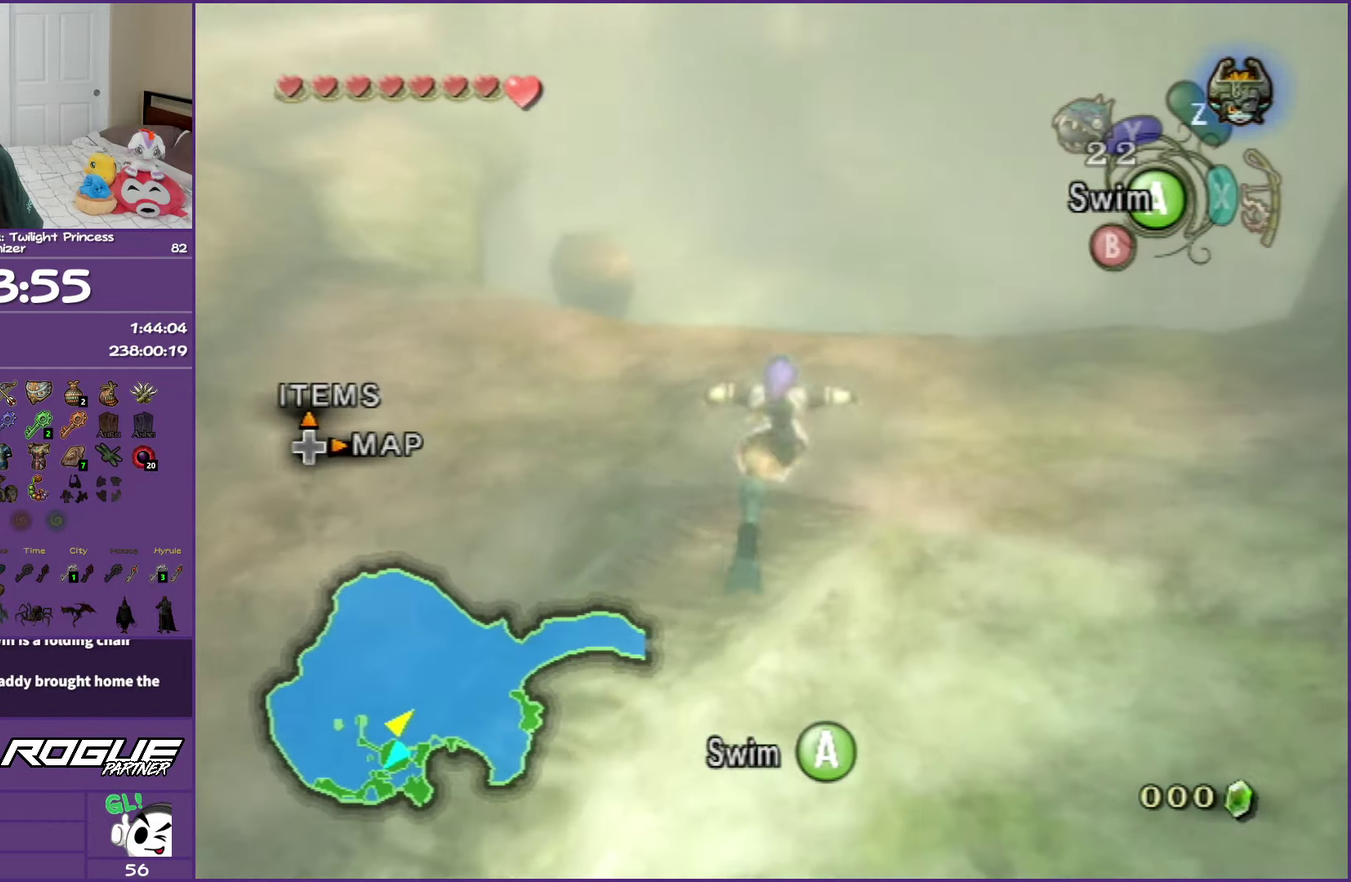
{"buttons": [], "left_stick": "center", "right_stick": "center", "events": []}
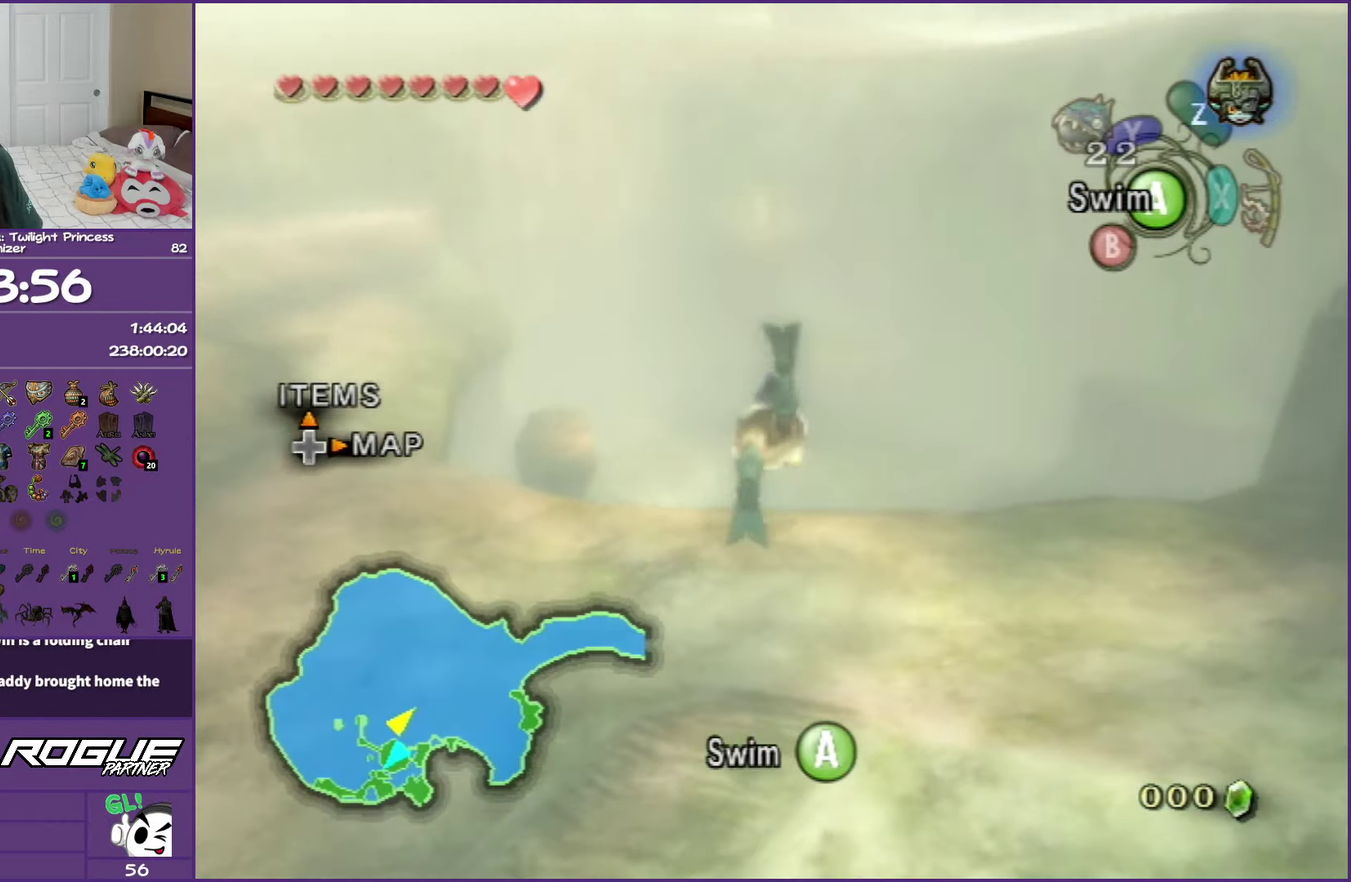
{"buttons": [], "left_stick": "center", "right_stick": "center", "events": []}
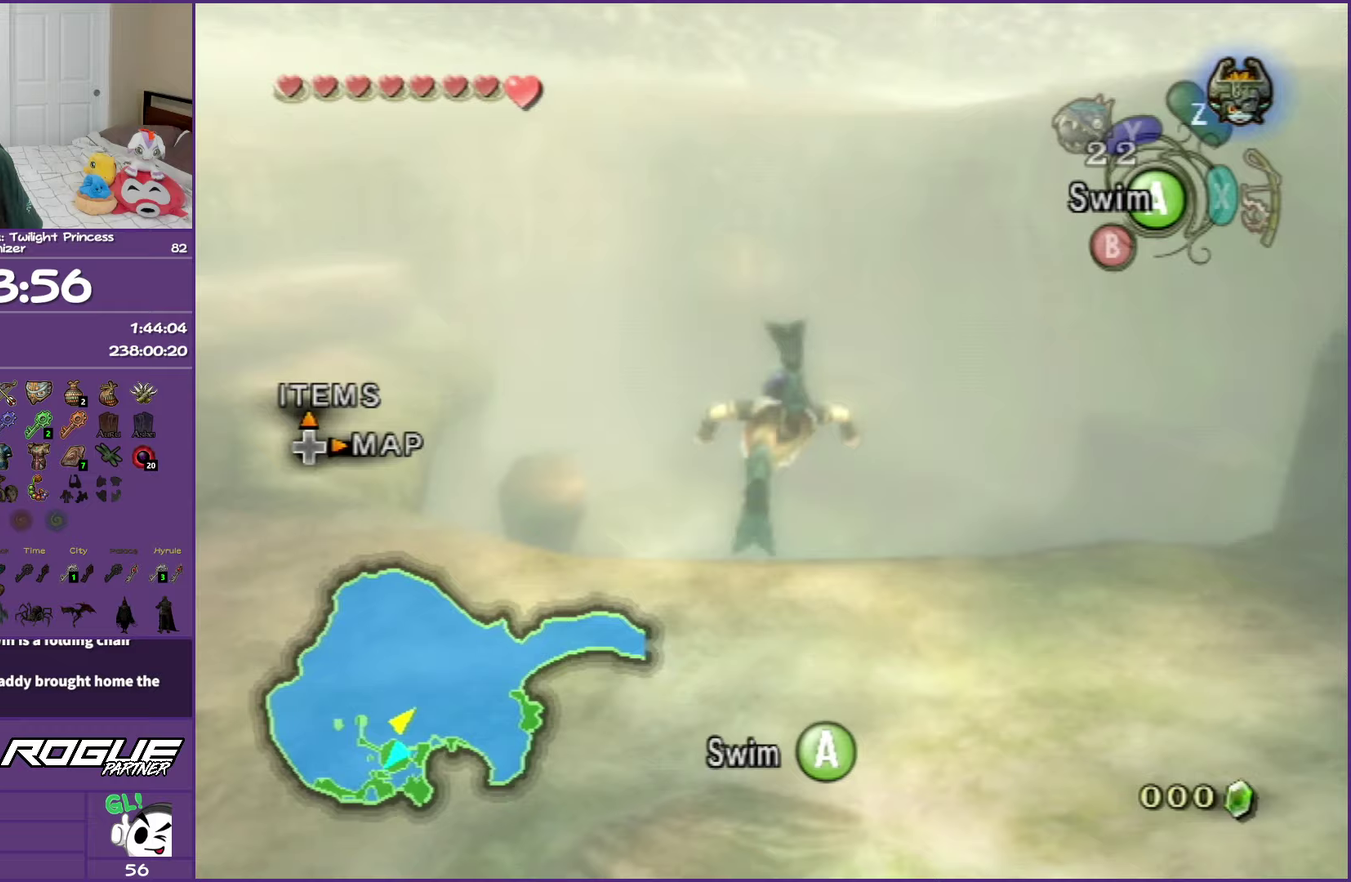
{"buttons": [], "left_stick": "center", "right_stick": "center", "events": []}
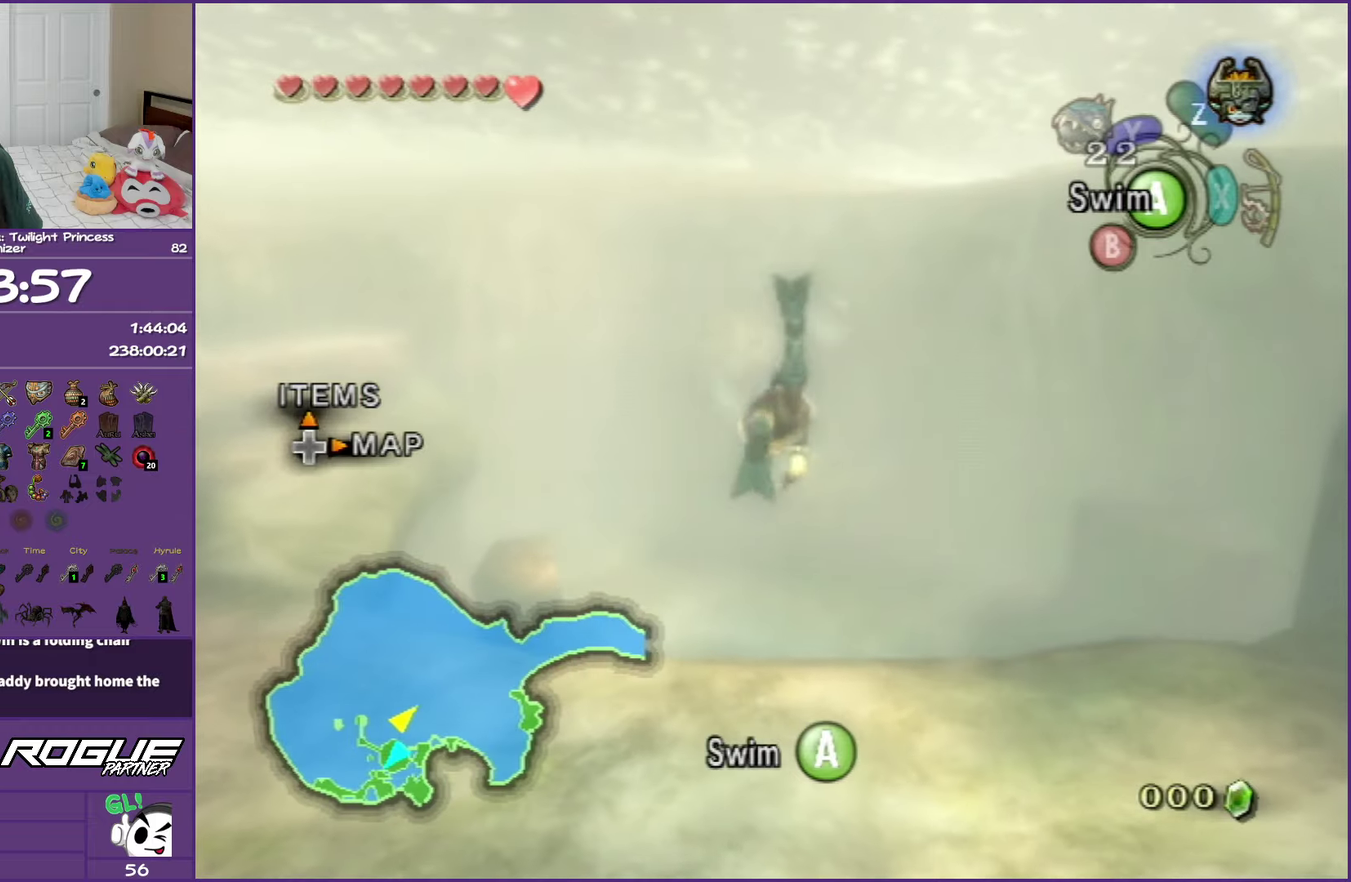
{"buttons": [], "left_stick": "center", "right_stick": "center", "events": [[33, "left_stick", "up"], [250, "left_stick", "center"]]}
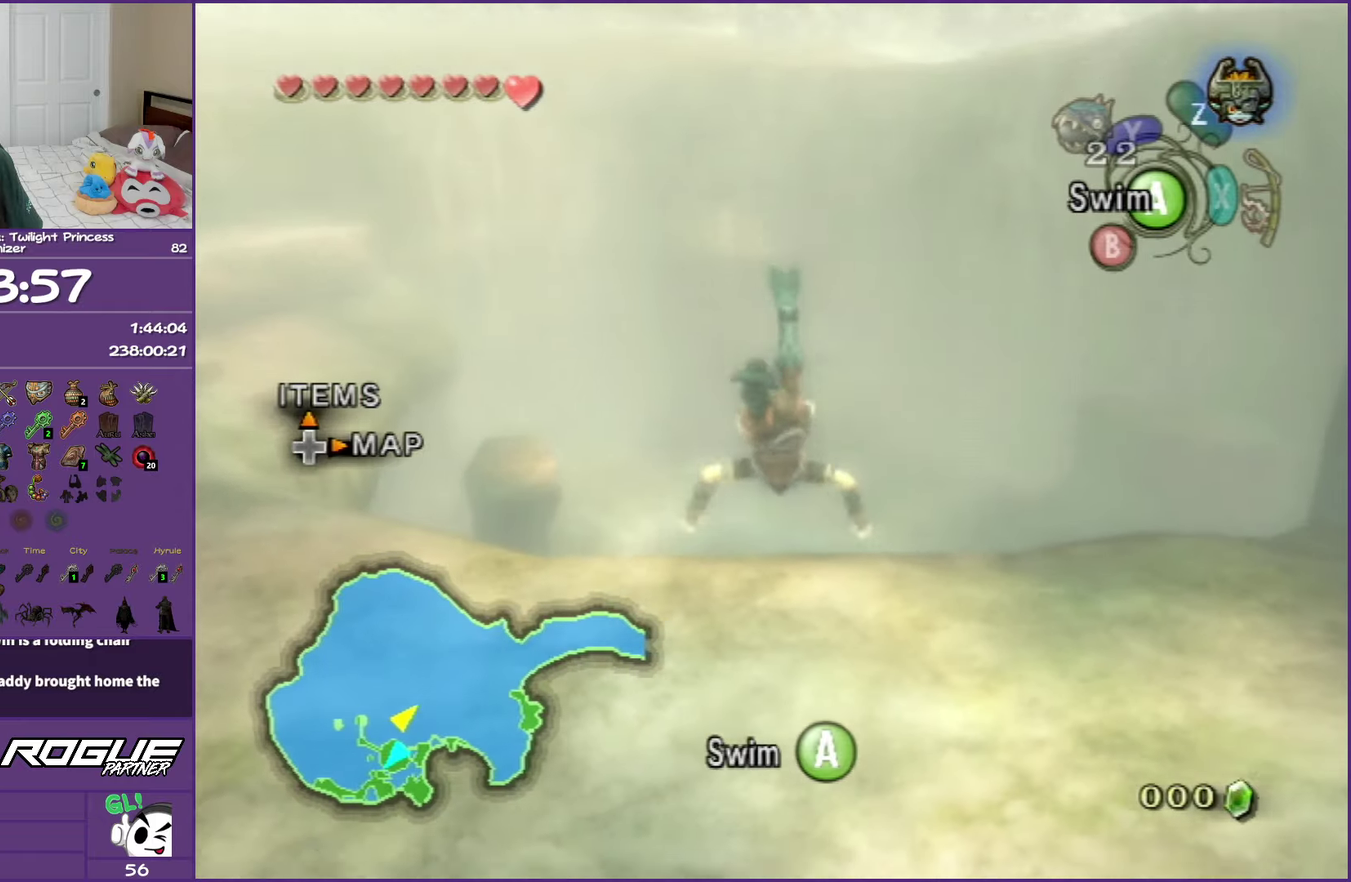
{"buttons": [], "left_stick": "center", "right_stick": "center", "events": []}
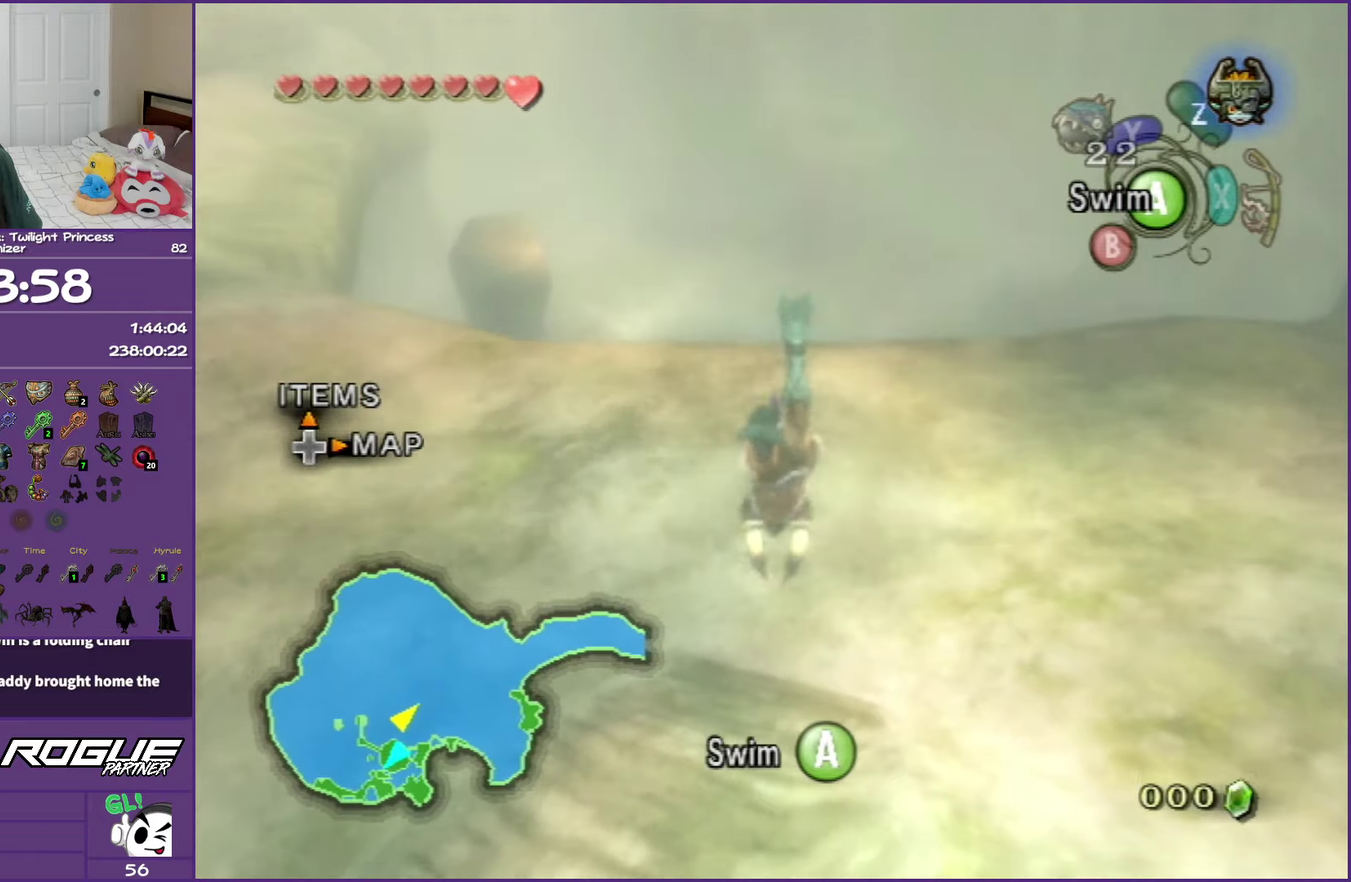
{"buttons": [], "left_stick": "center", "right_stick": "center", "events": []}
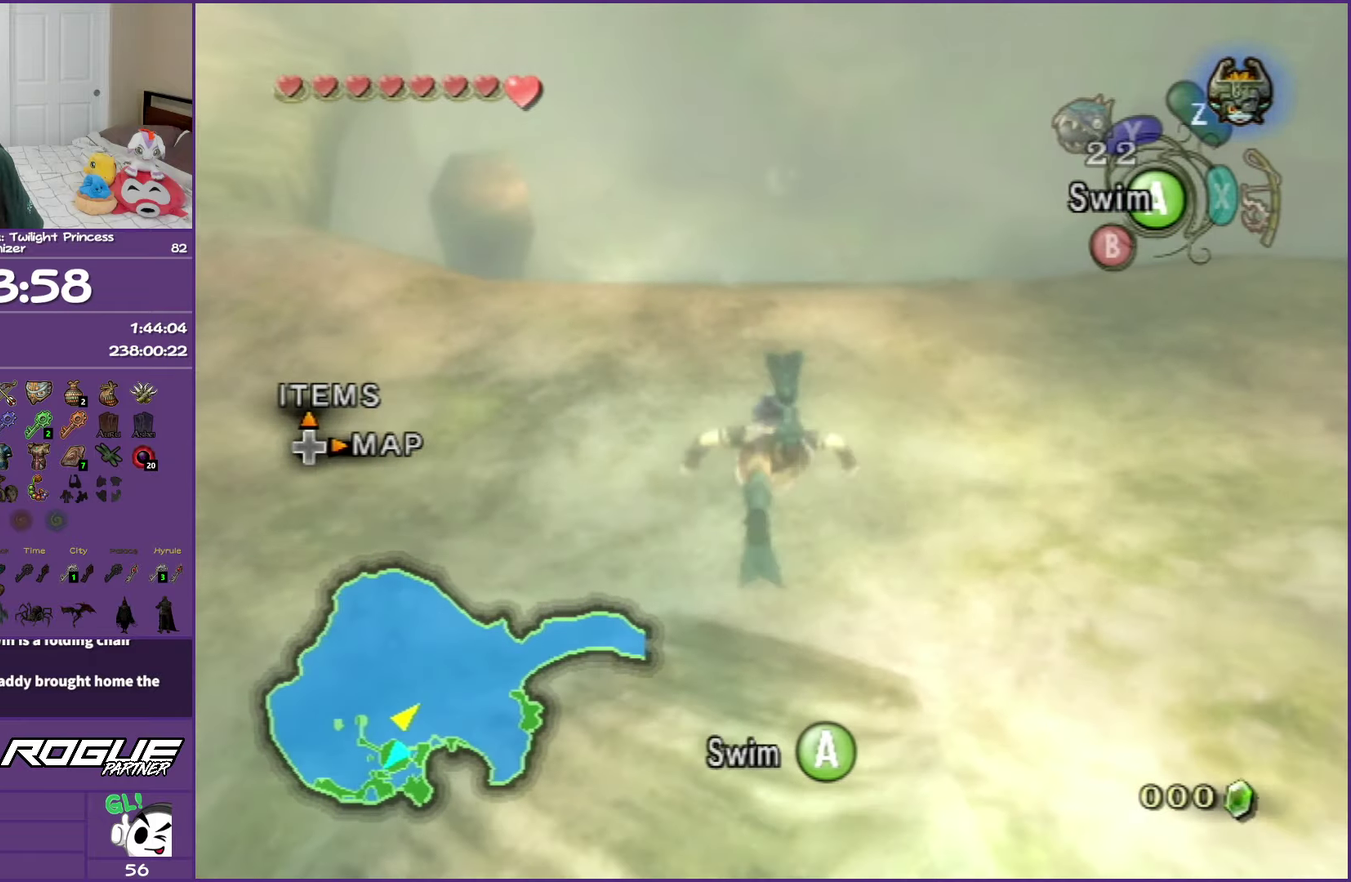
{"buttons": ["A"], "left_stick": "center", "right_stick": "center"}
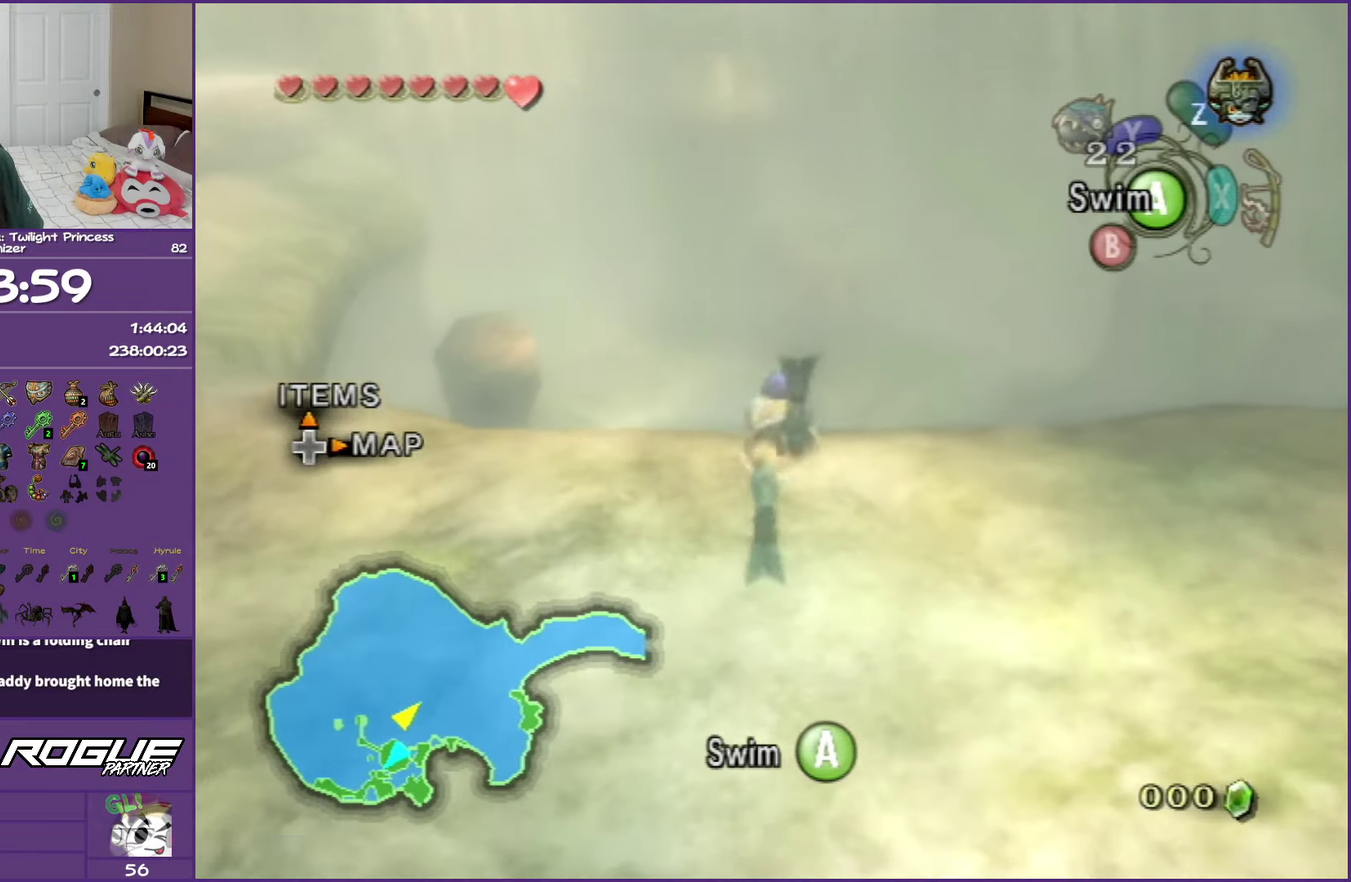
{"buttons": [], "left_stick": "center", "right_stick": "center"}
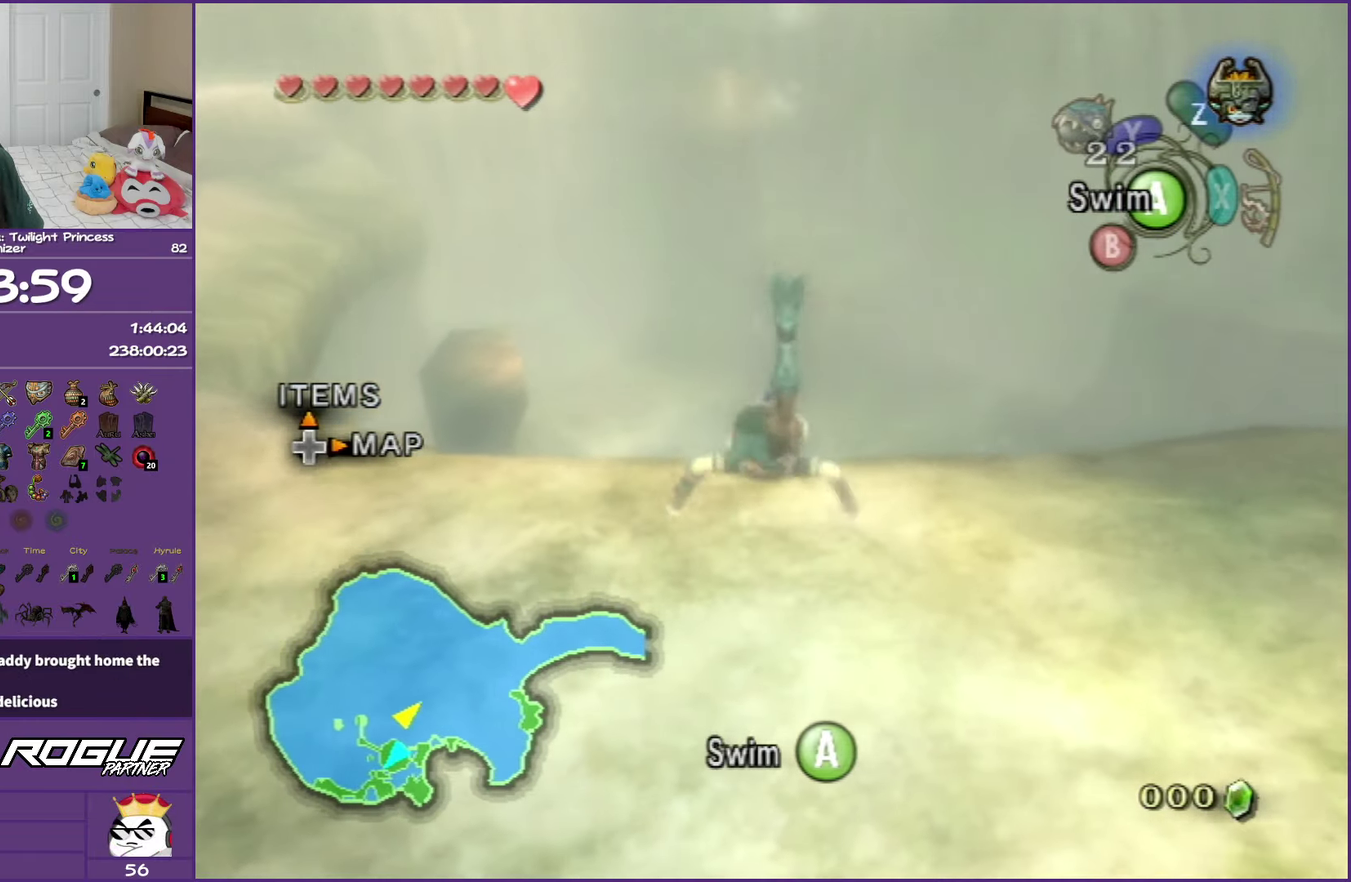
{"buttons": ["A"], "left_stick": "center", "right_stick": "center"}
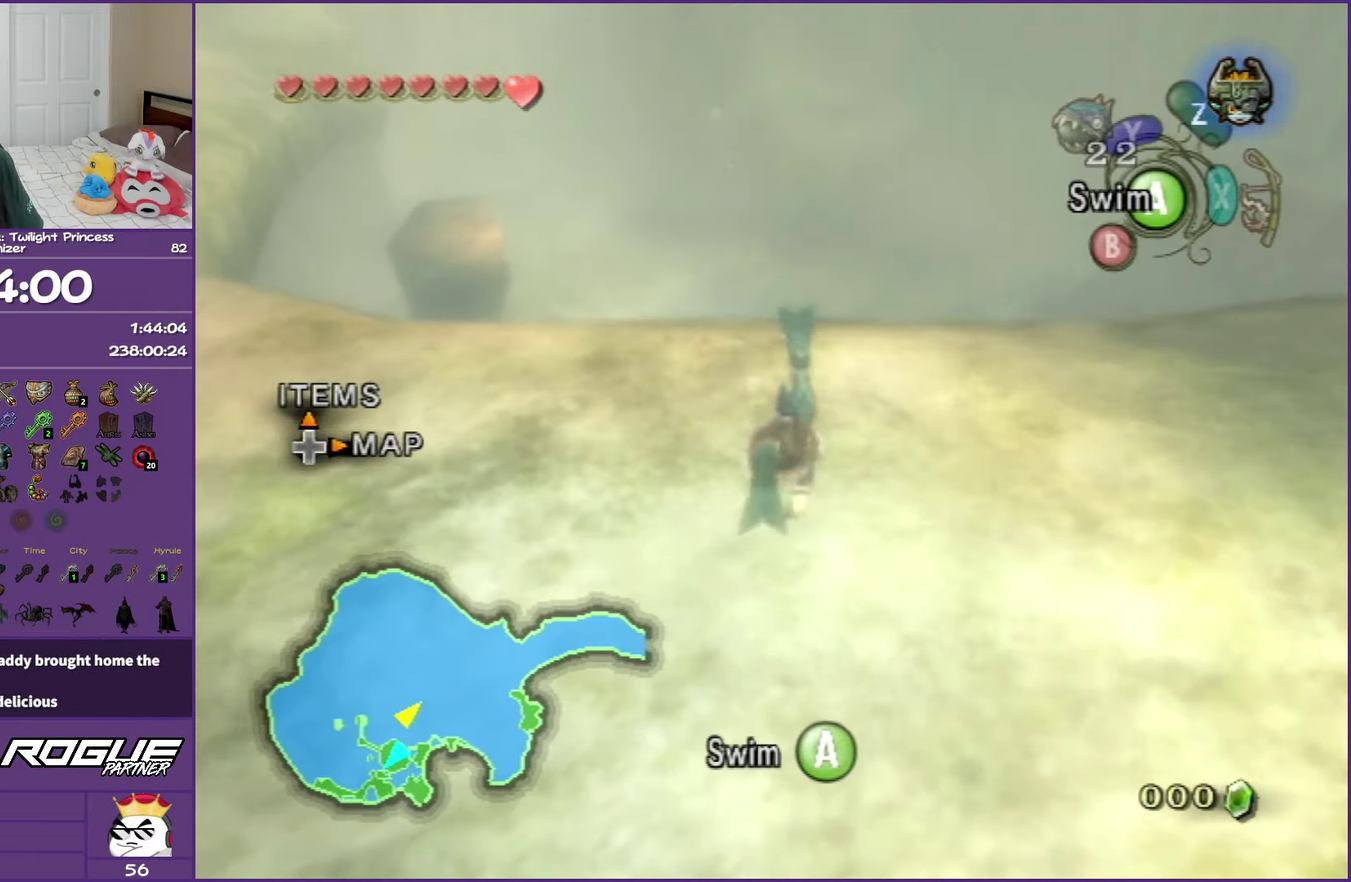
{"buttons": [], "left_stick": "center", "right_stick": "center"}
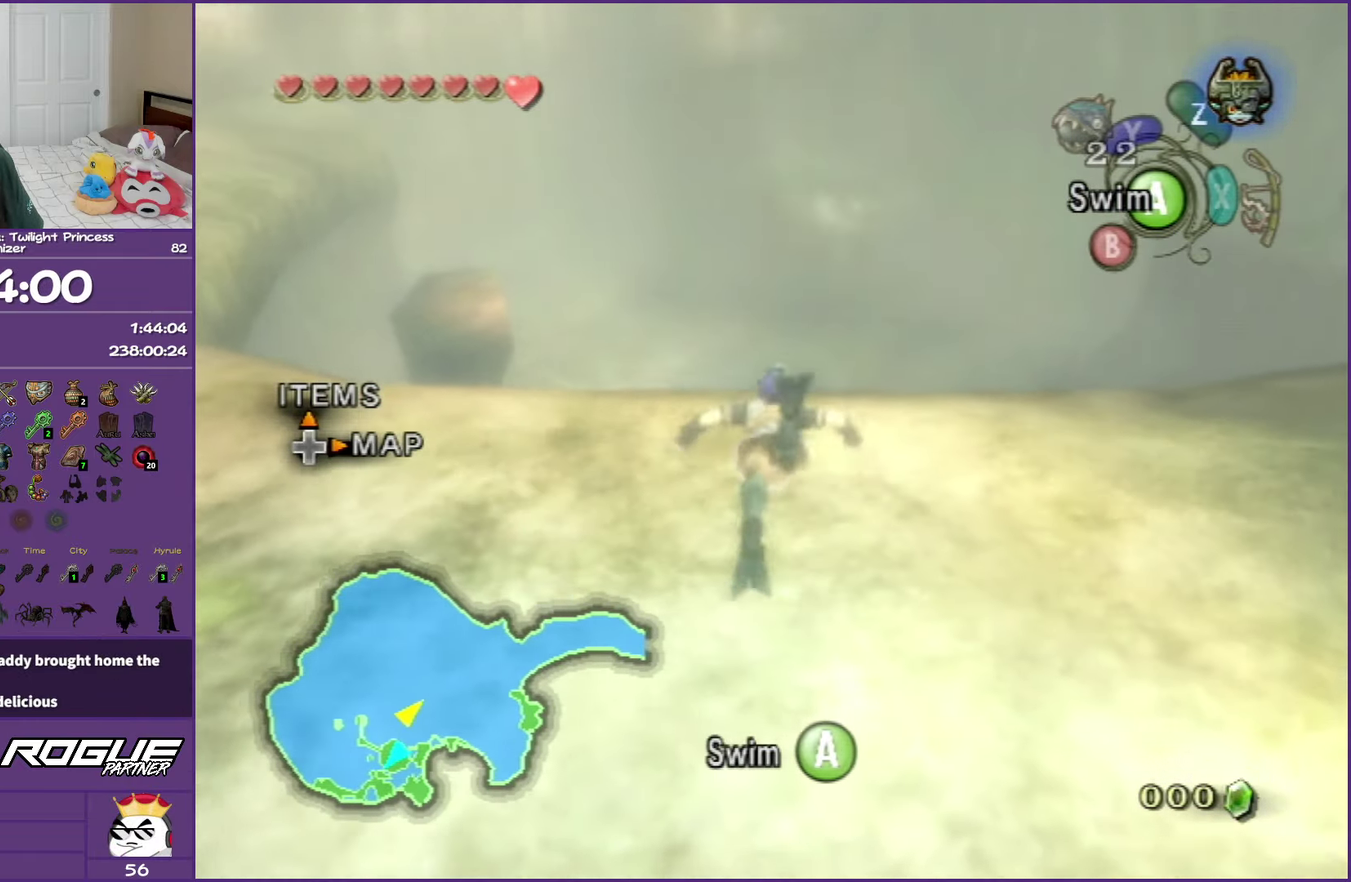
{"buttons": [], "left_stick": "center", "right_stick": "center", "events": []}
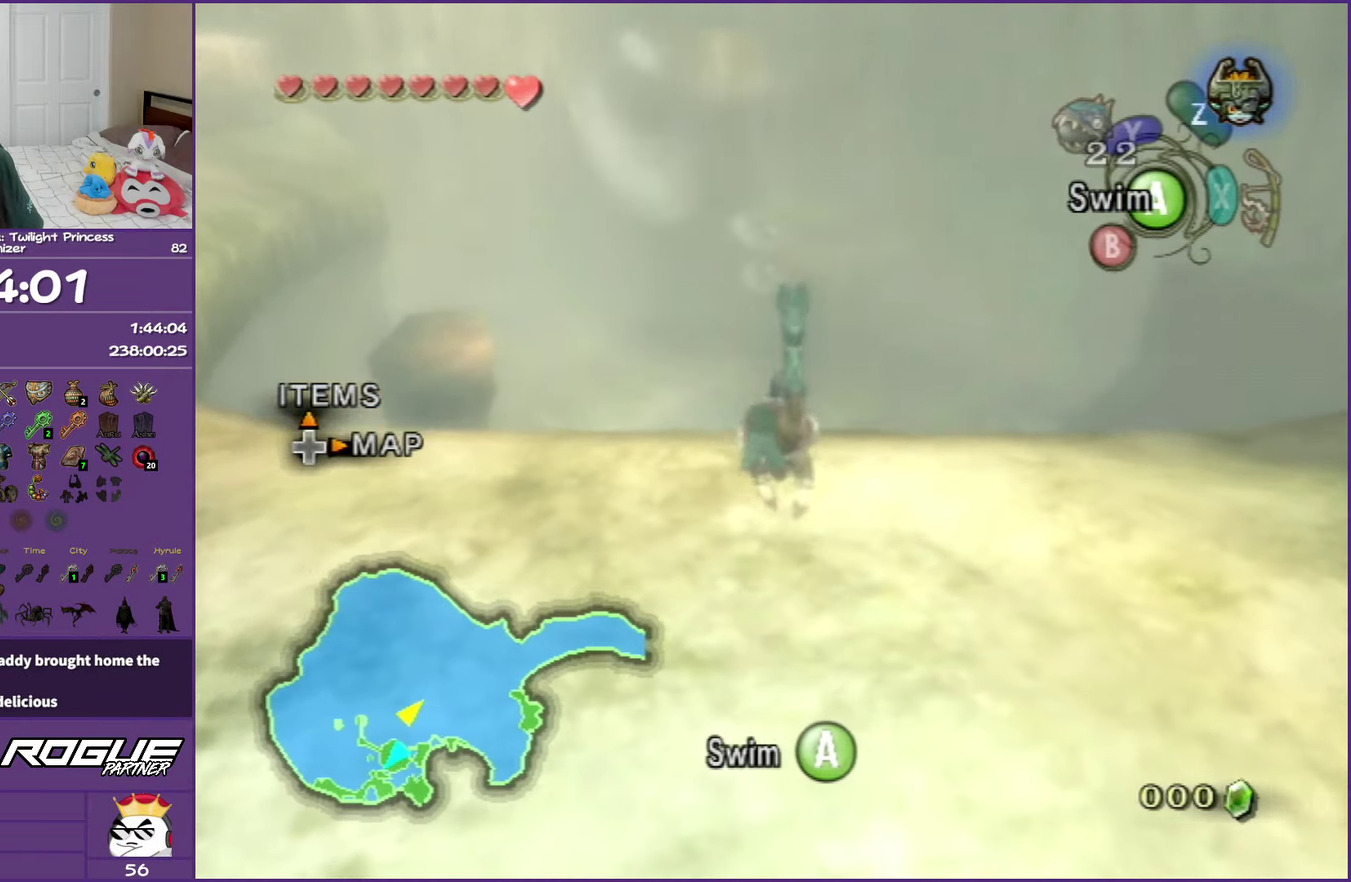
{"buttons": ["A"], "left_stick": "center", "right_stick": "center"}
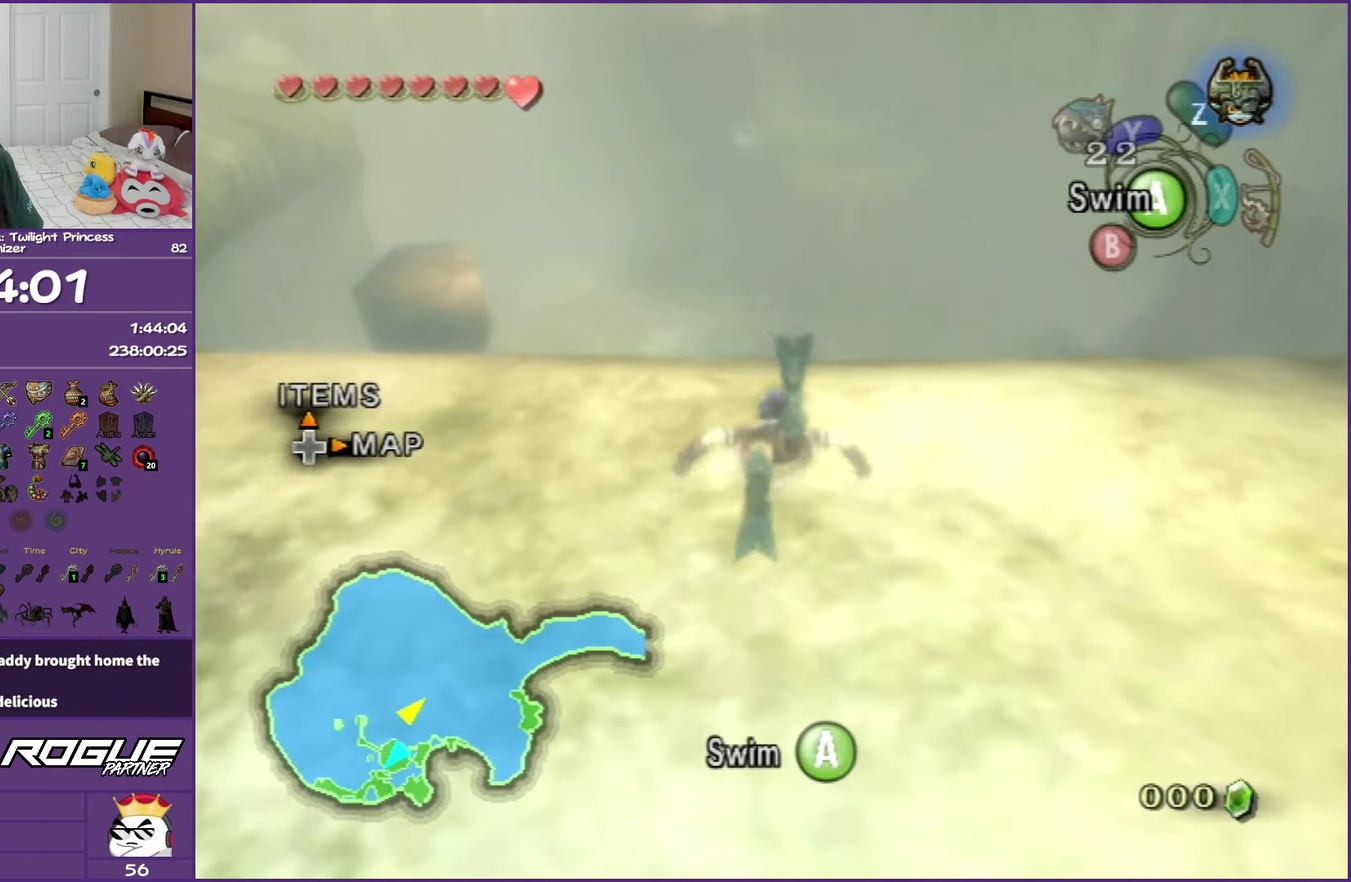
{"buttons": [], "left_stick": "center", "right_stick": "center"}
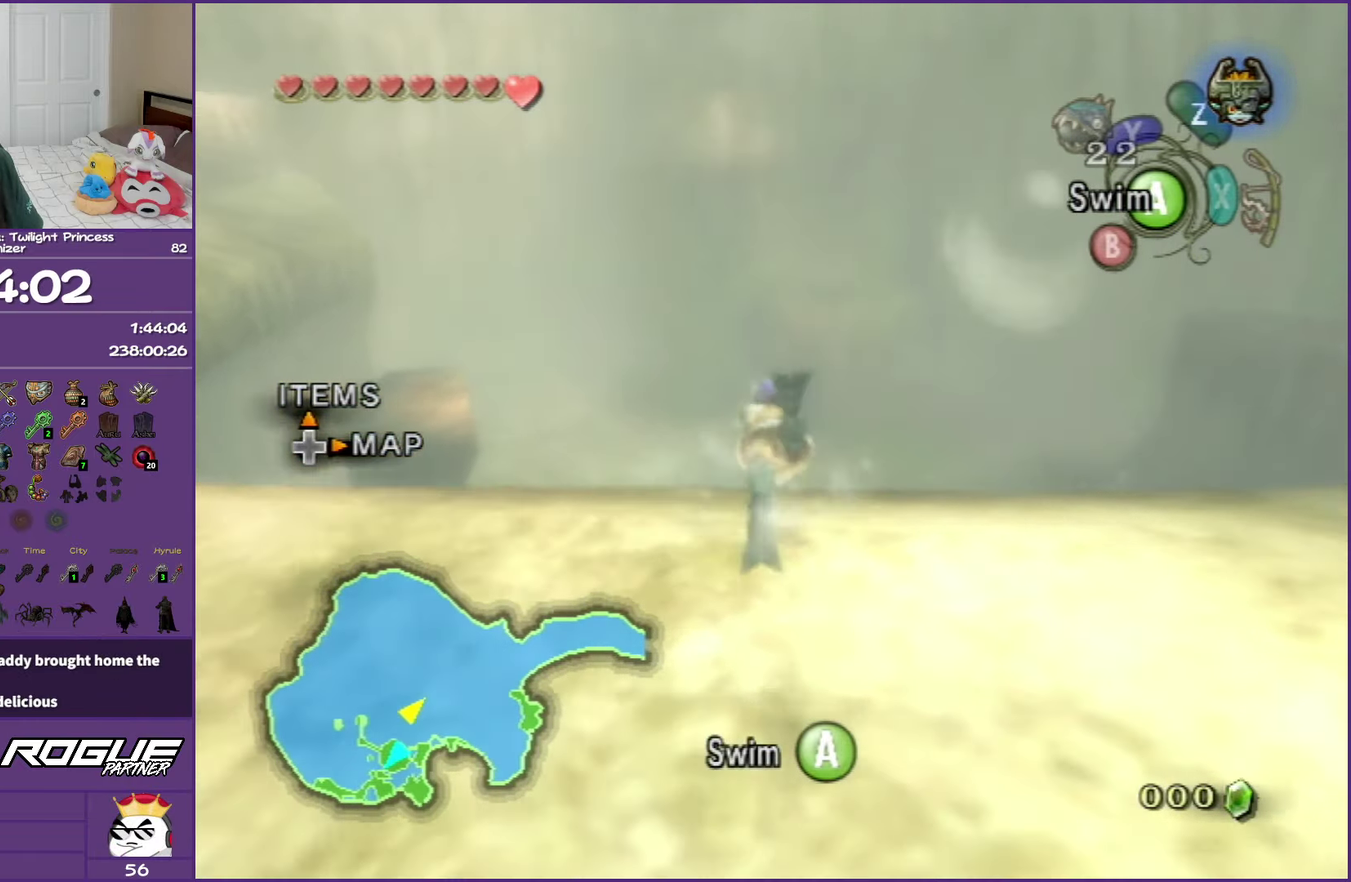
{"buttons": [], "left_stick": "center", "right_stick": "center", "events": []}
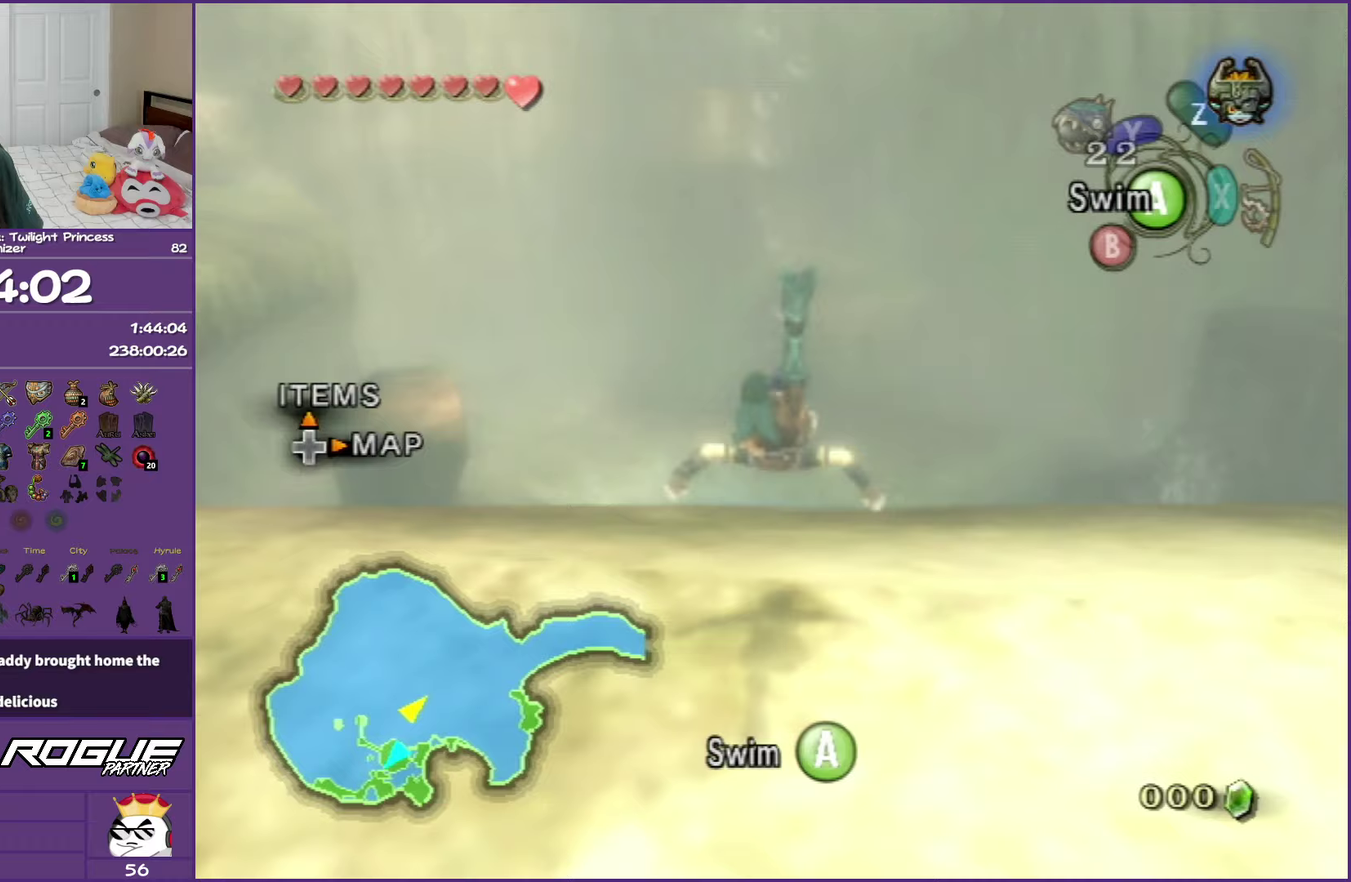
{"buttons": ["A"], "left_stick": "center", "right_stick": "center"}
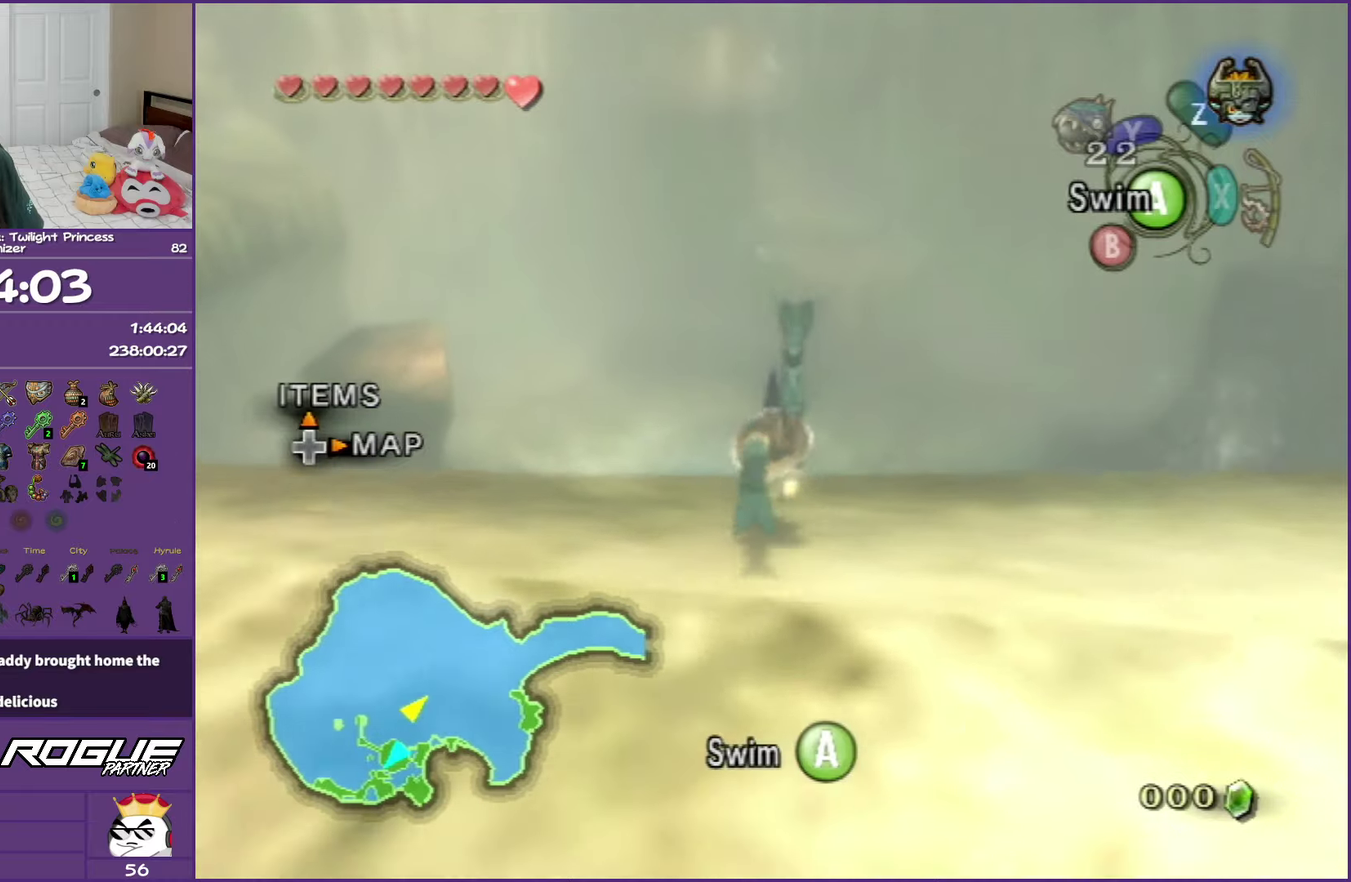
{"buttons": [], "left_stick": "center", "right_stick": "center"}
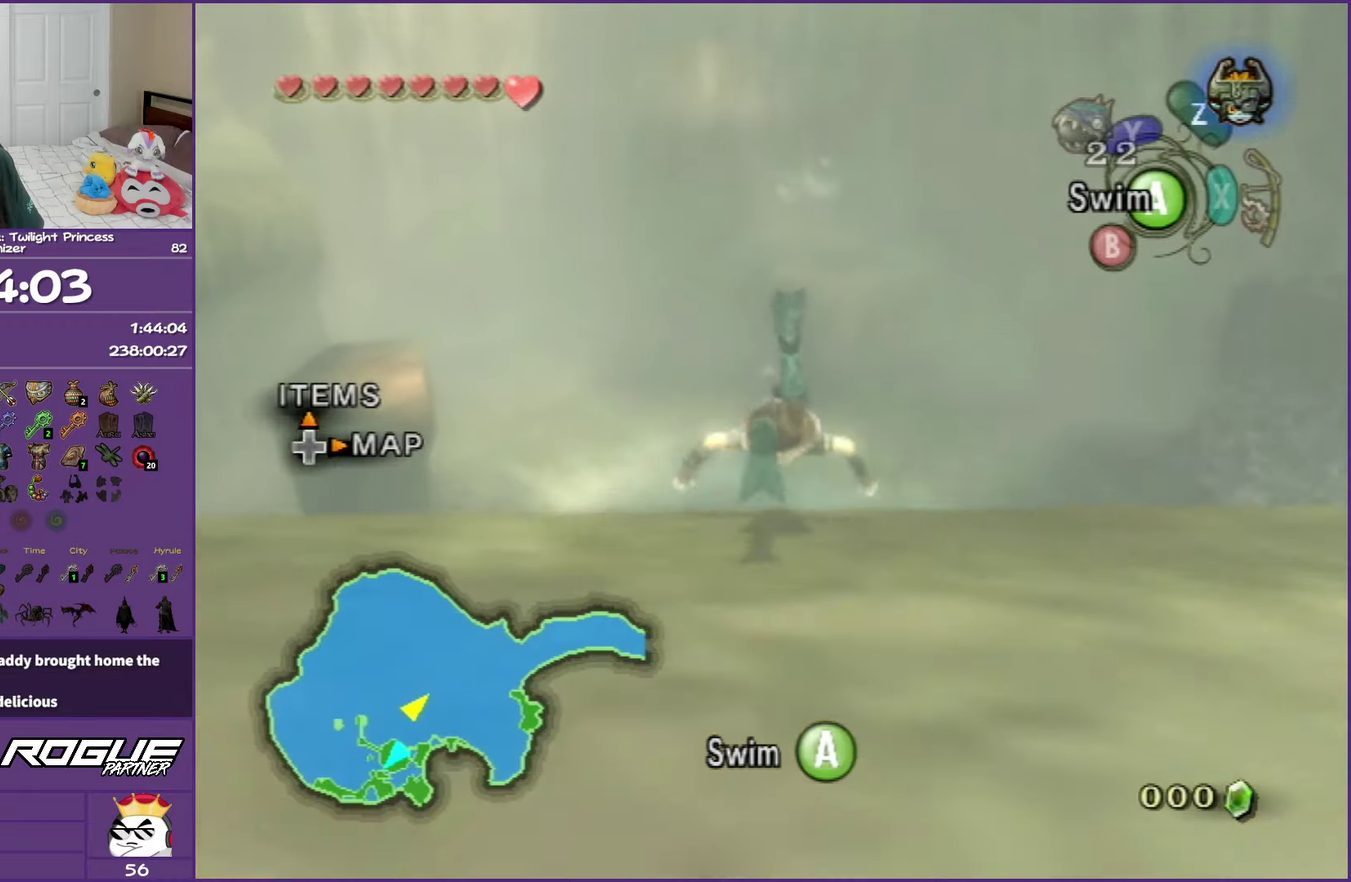
{"buttons": [], "left_stick": "center", "right_stick": "center", "events": []}
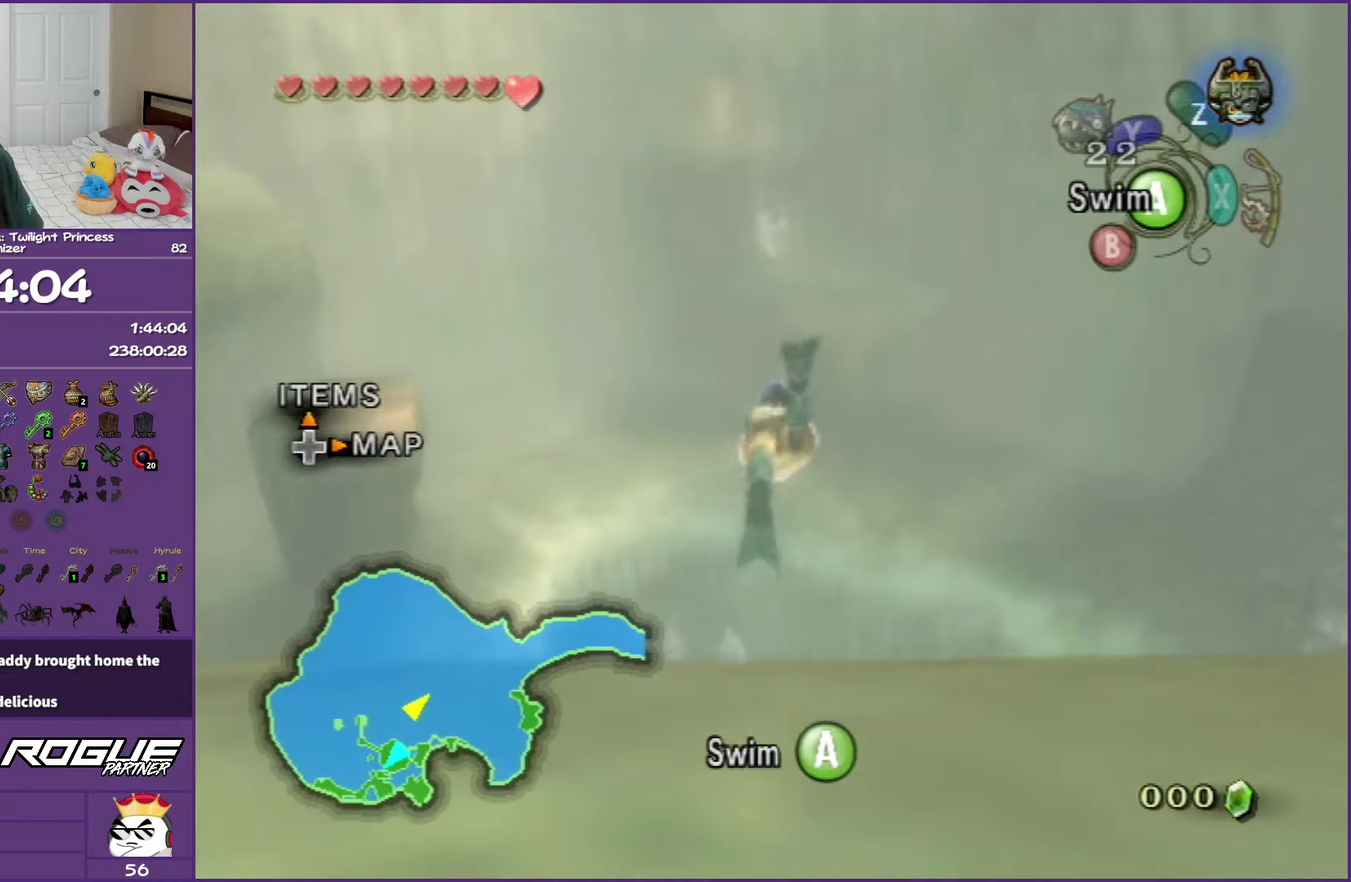
{"buttons": ["A"], "left_stick": "center", "right_stick": "center"}
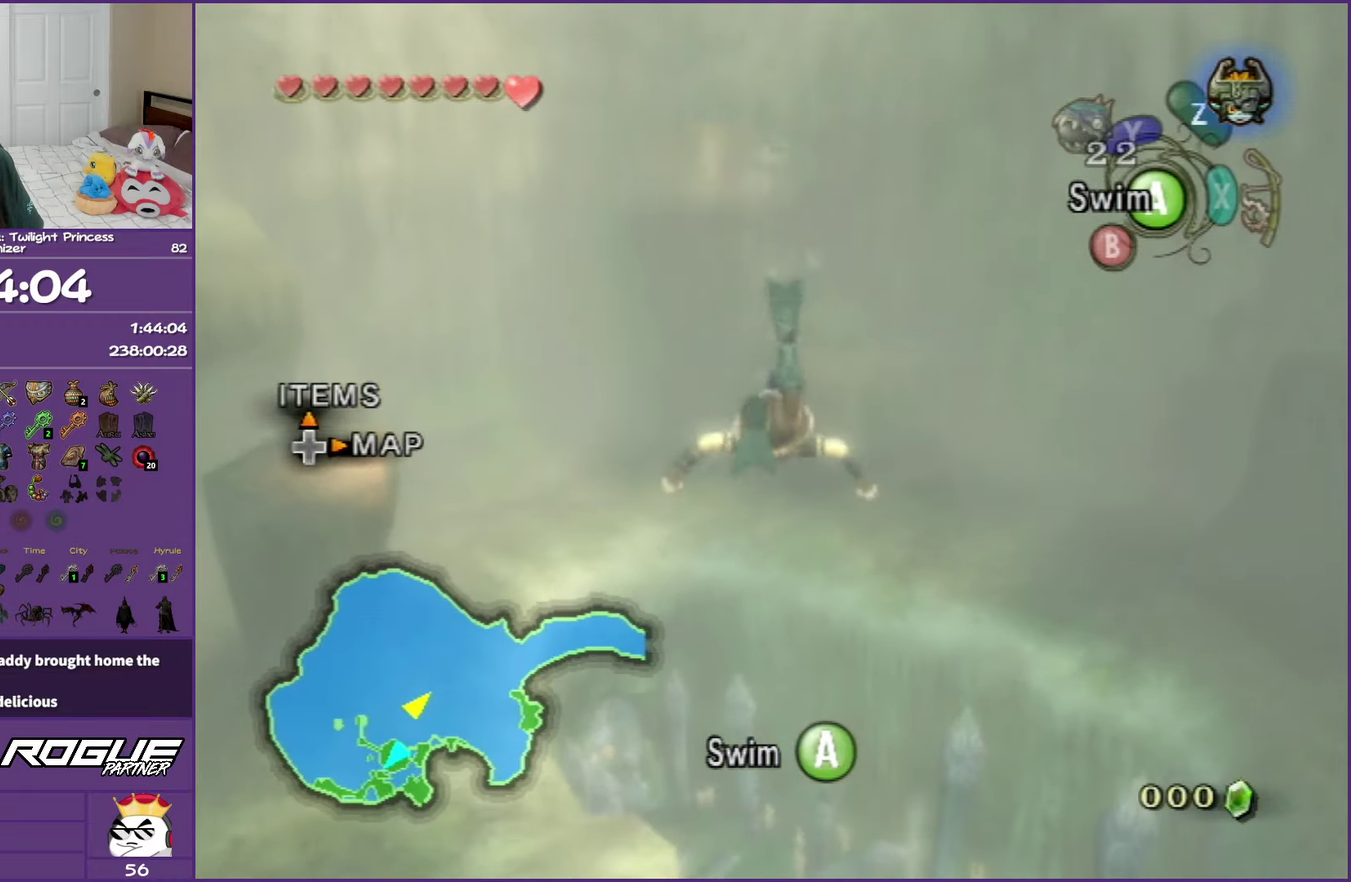
{"buttons": [], "left_stick": "center", "right_stick": "center"}
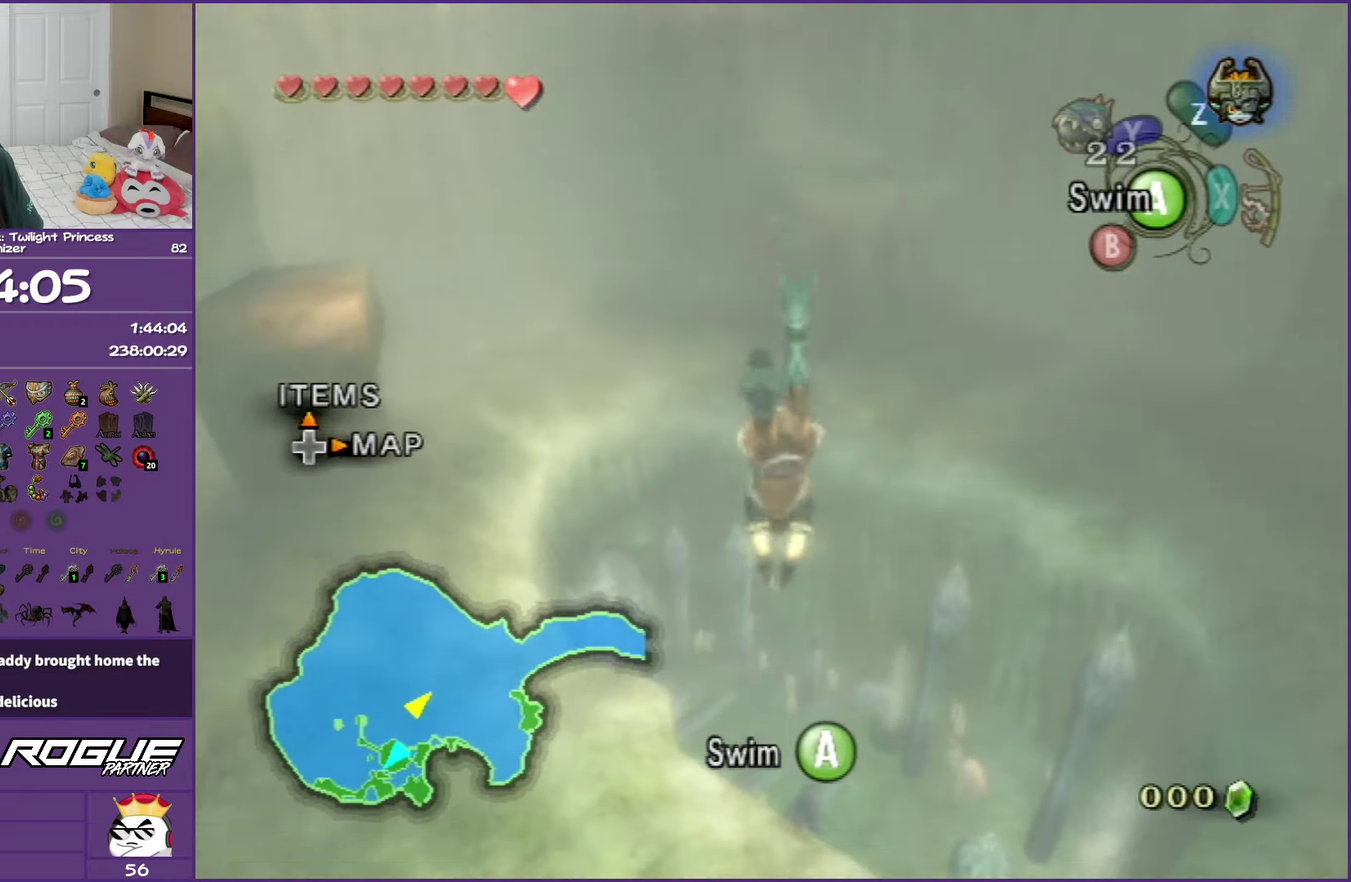
{"buttons": ["A"], "left_stick": "center", "right_stick": "center"}
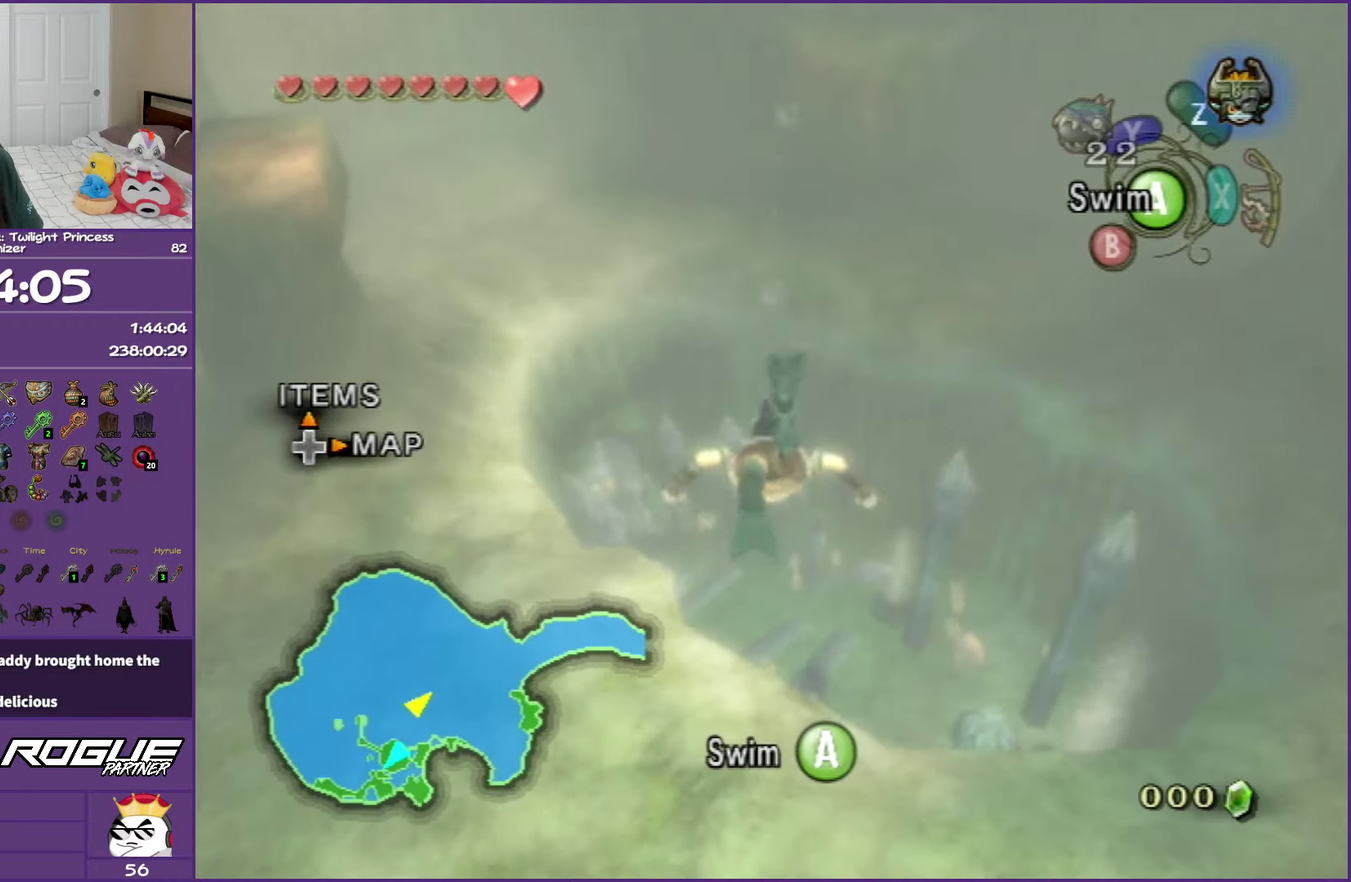
{"buttons": [], "left_stick": "center", "right_stick": "center"}
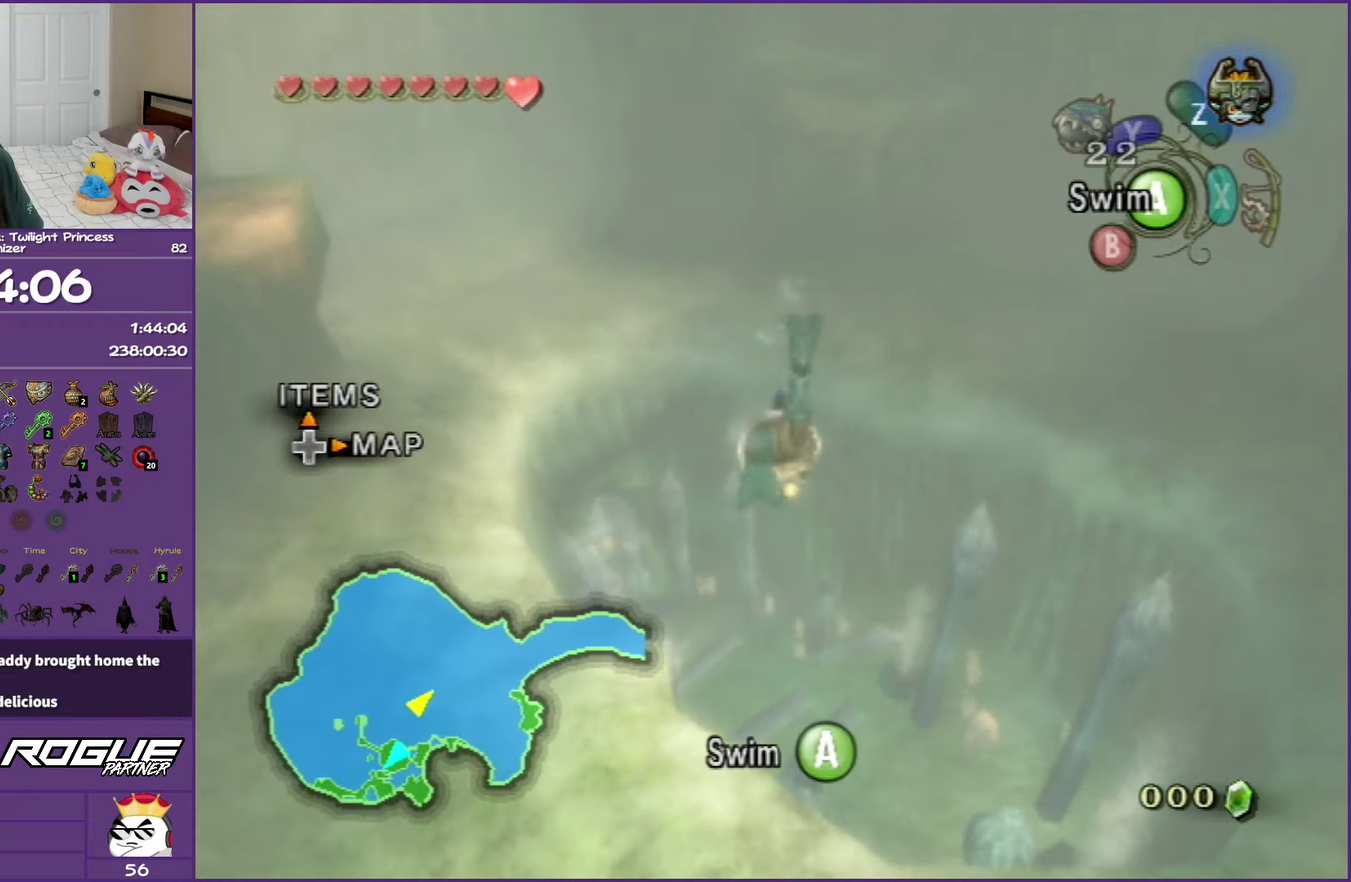
{"buttons": [], "left_stick": "center", "right_stick": "center", "events": []}
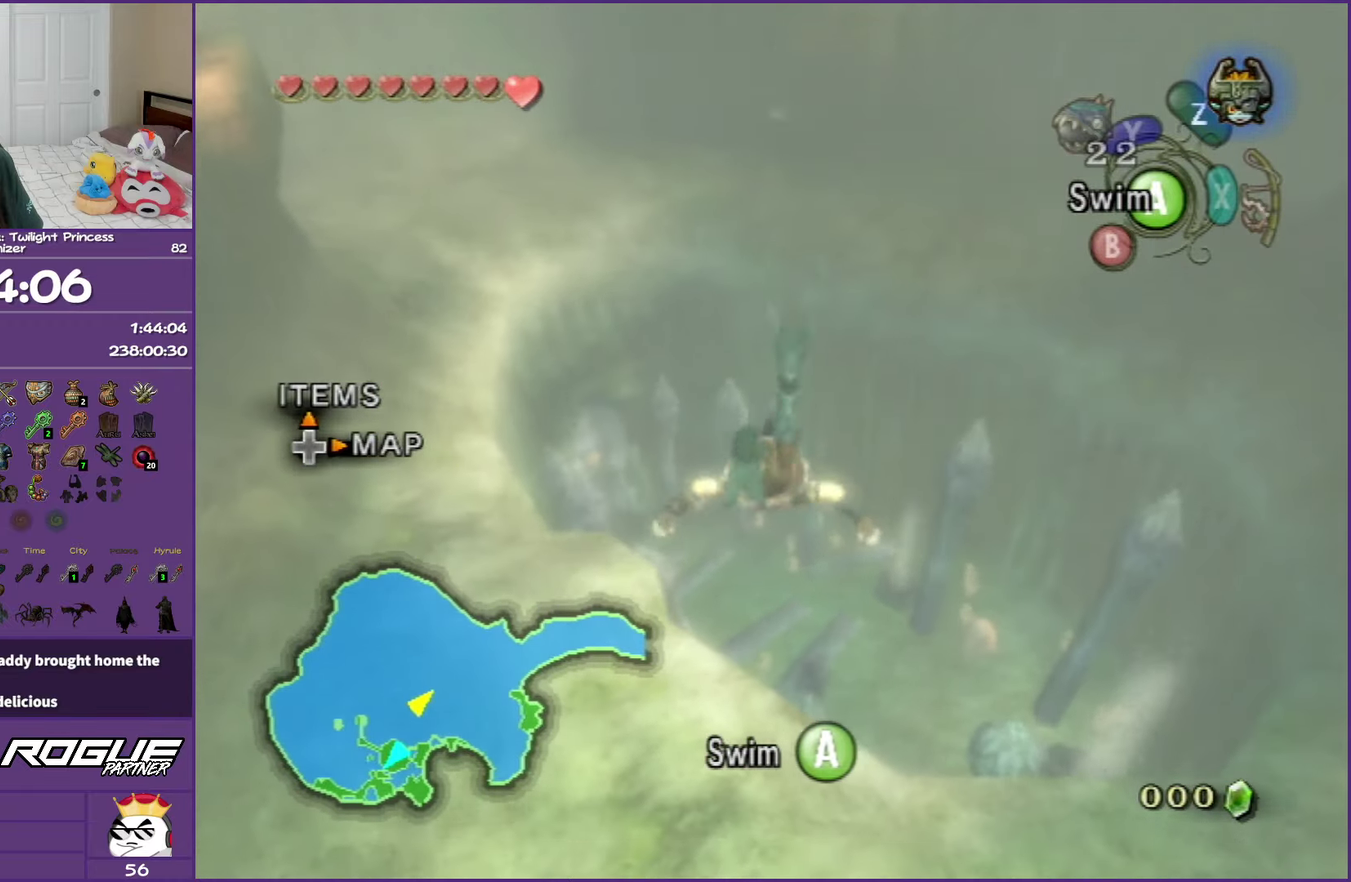
{"buttons": [], "left_stick": "center", "right_stick": "center", "events": []}
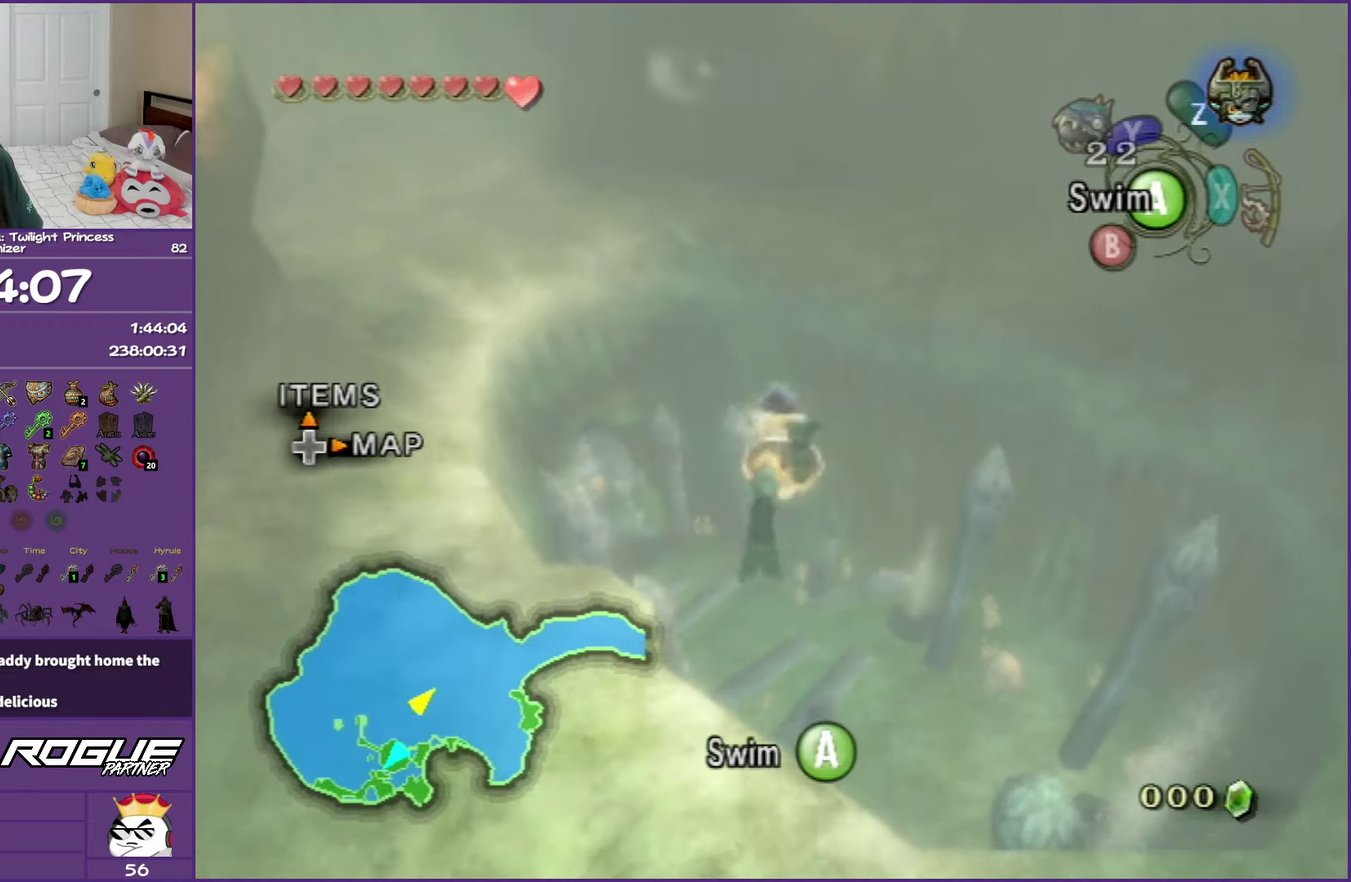
{"buttons": [], "left_stick": "center", "right_stick": "center", "events": [[50, "left_stick", "up-left"], [400, "left_stick", "up"], [467, "left_stick", "center"]]}